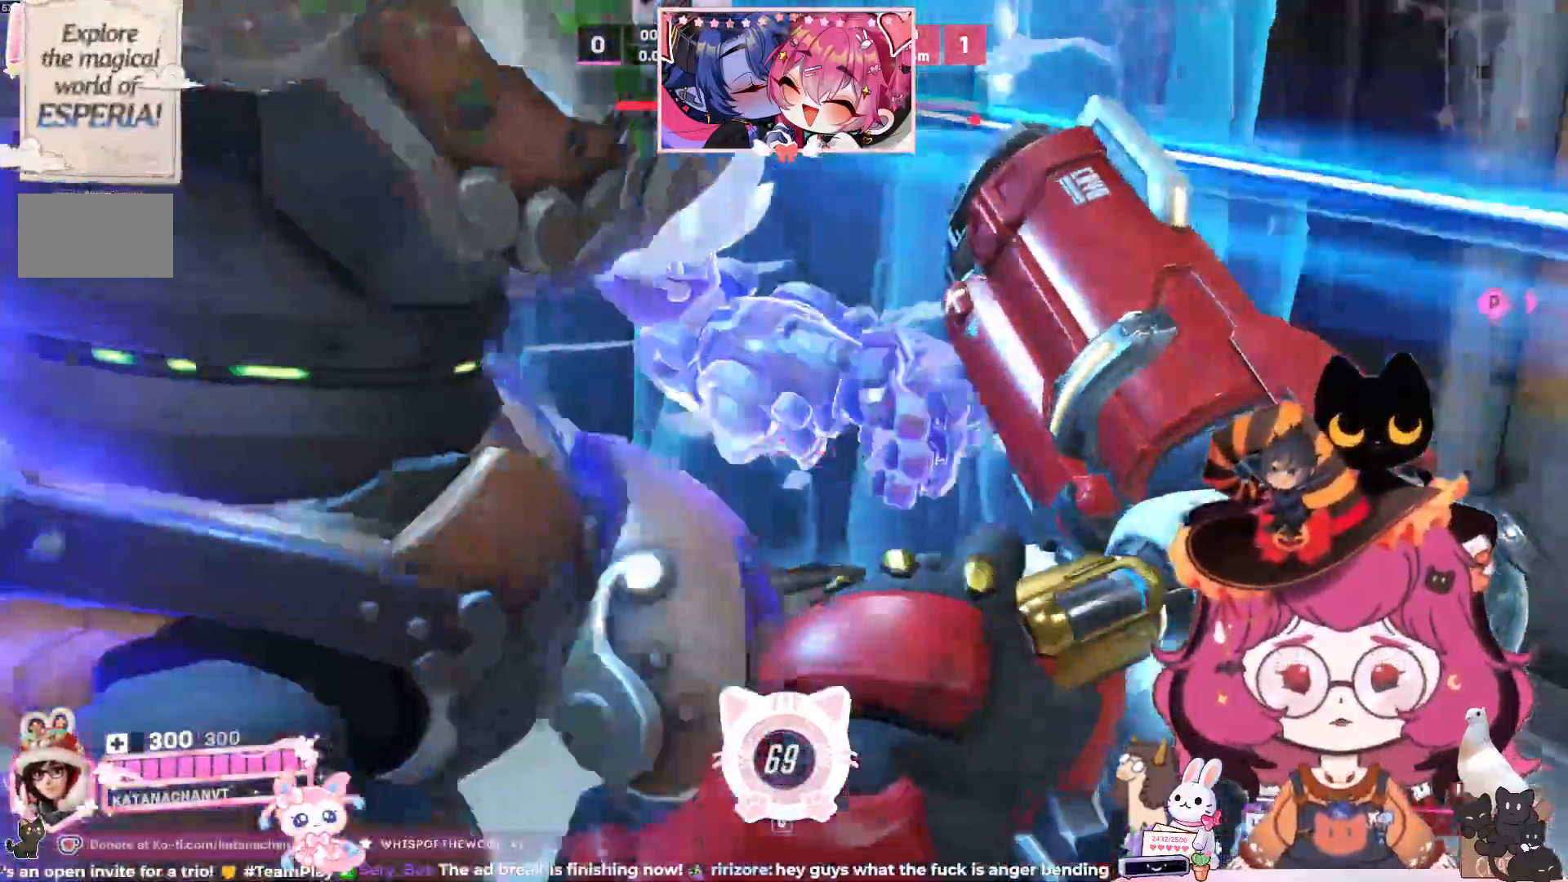
Gameplay with keyboard and mouse; each line is a JSON object with the keys and mouse buttons held at the frame after it. "events" lists presses ("down") and releases ("up") of "a", "ctrl", "d", "e", "q", "s", "shift", "space", "w", "mouse_left", "mouse_wheel", "mouse_right", "mouse_mb4" and "mouse_mb5" between this image and that frame as [ms after this image, input, new state], when the widget could be followed in between. "mouse_left", "mouse_wheel", "mouse_right", "mouse_mb4", "mouse_mb5" = the "left", "wheel", "right", "mb4", "mb5" buttons of the "mouse" list. No other keys are recorded. "wheel" means that the mouse wheel is clicked or scrolled. Mouse movement is not recorded.
{"keys": ["w"], "mouse": [], "events": [[150, "w", "down"], [317, "d", "up"]]}
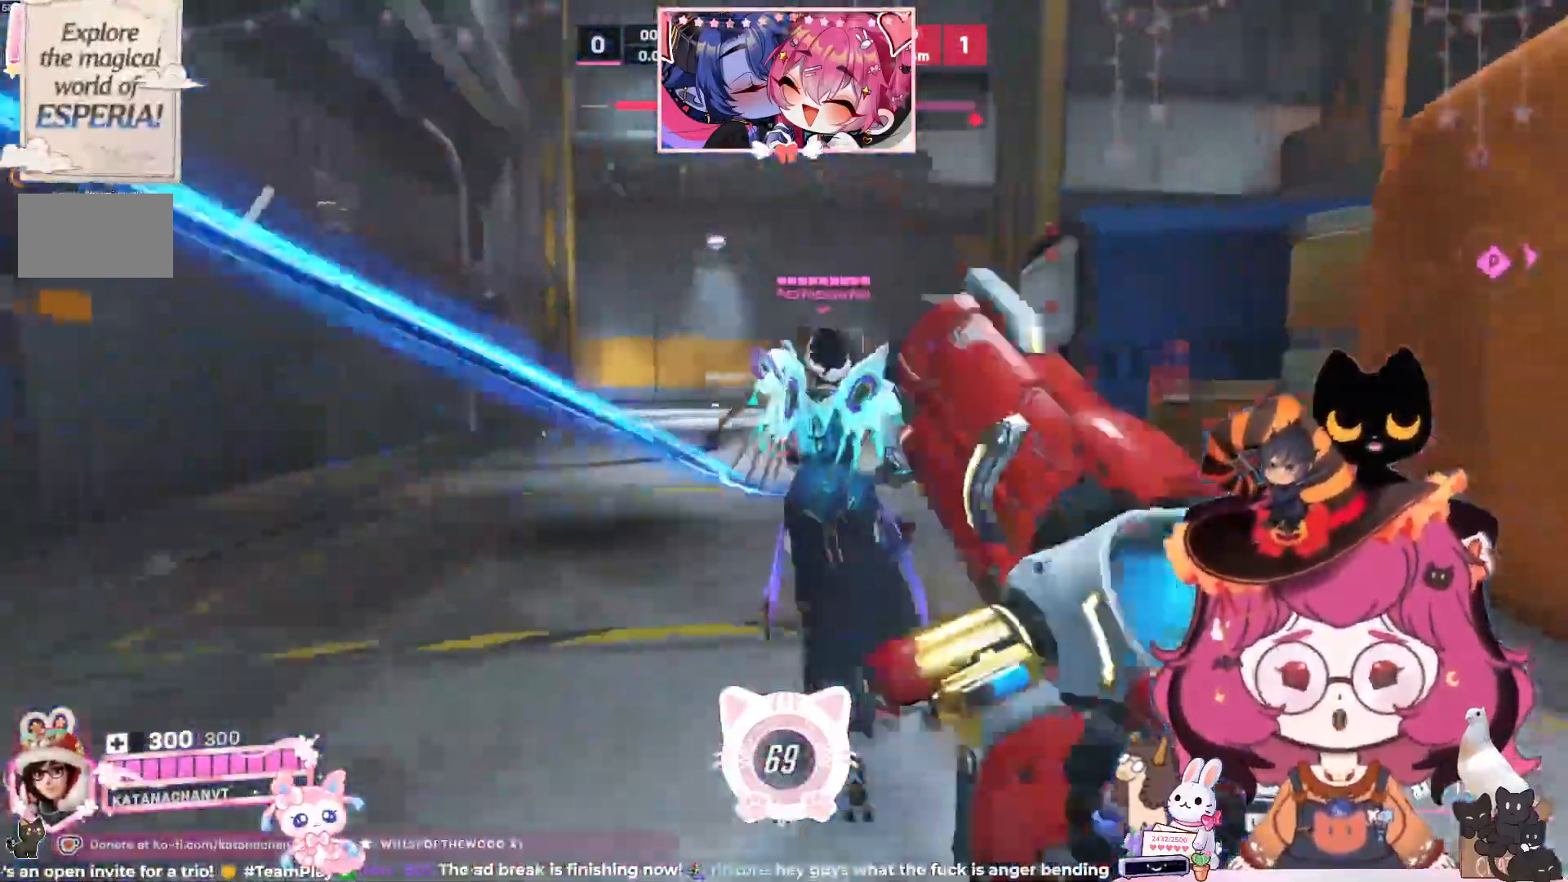
{"keys": ["w"], "mouse": [], "events": [[217, "space", "down"], [300, "d", "down"], [450, "space", "up"], [500, "d", "up"]]}
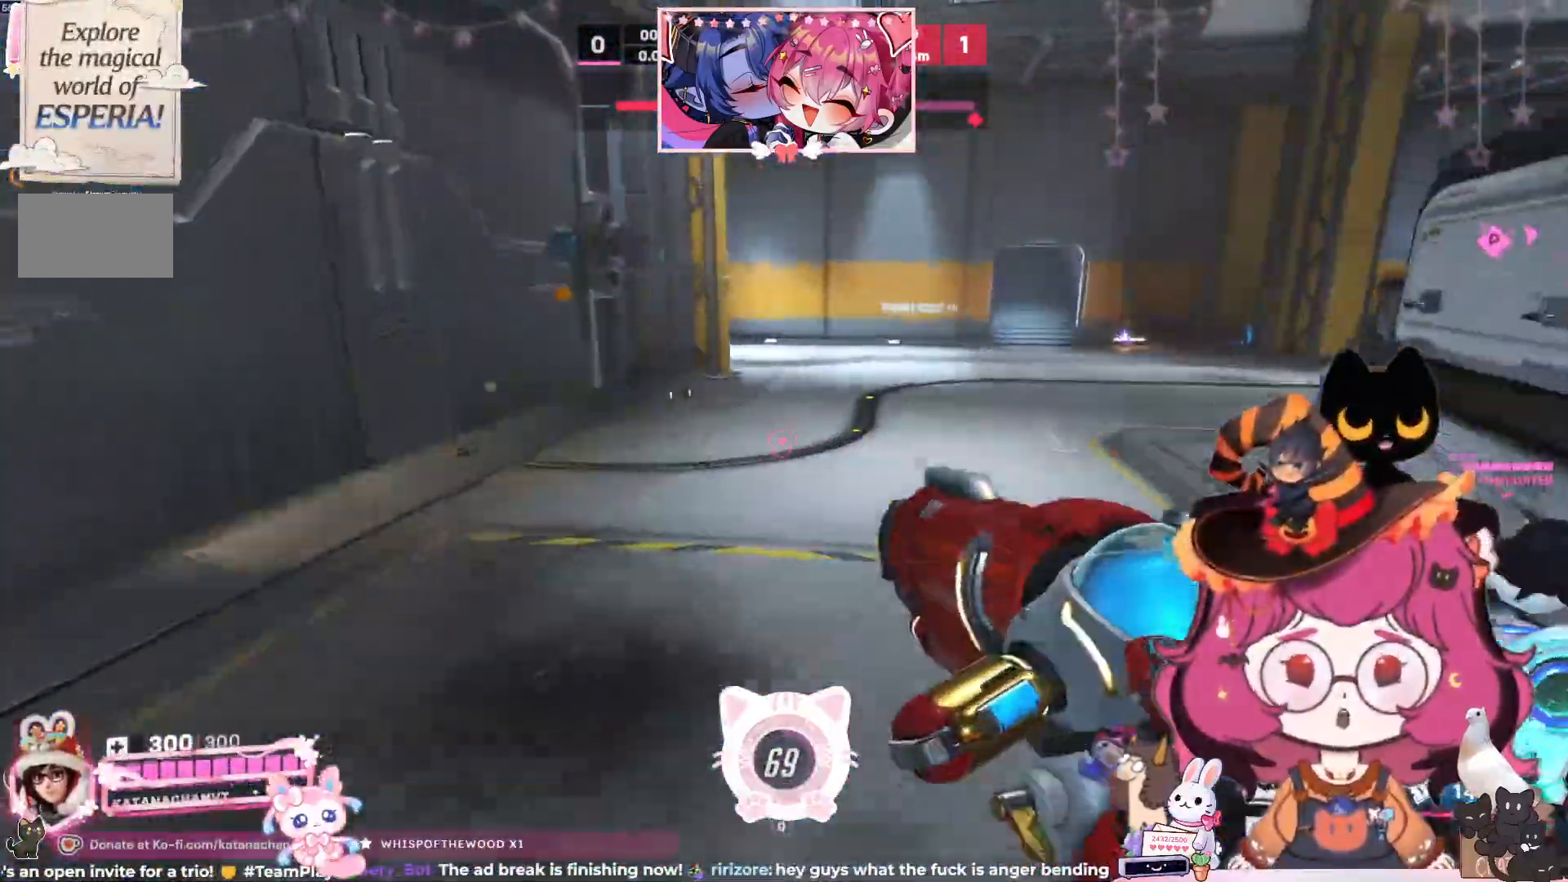
{"keys": ["d"], "mouse": [], "events": [[367, "d", "down"], [400, "w", "up"]]}
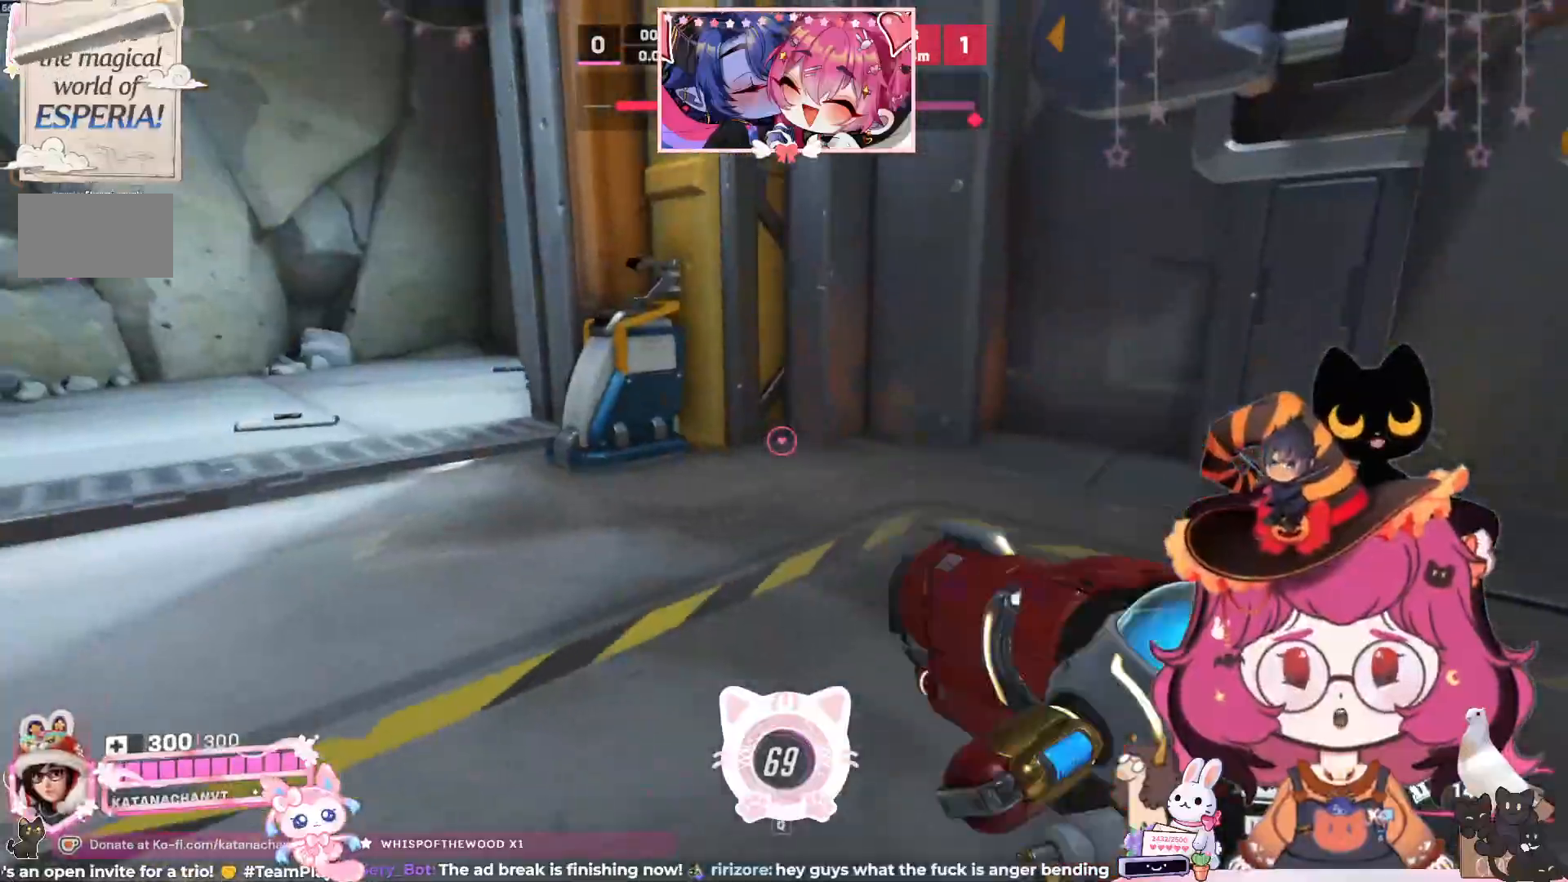
{"keys": ["d"], "mouse": [], "events": [[150, "s", "down"], [417, "s", "up"]]}
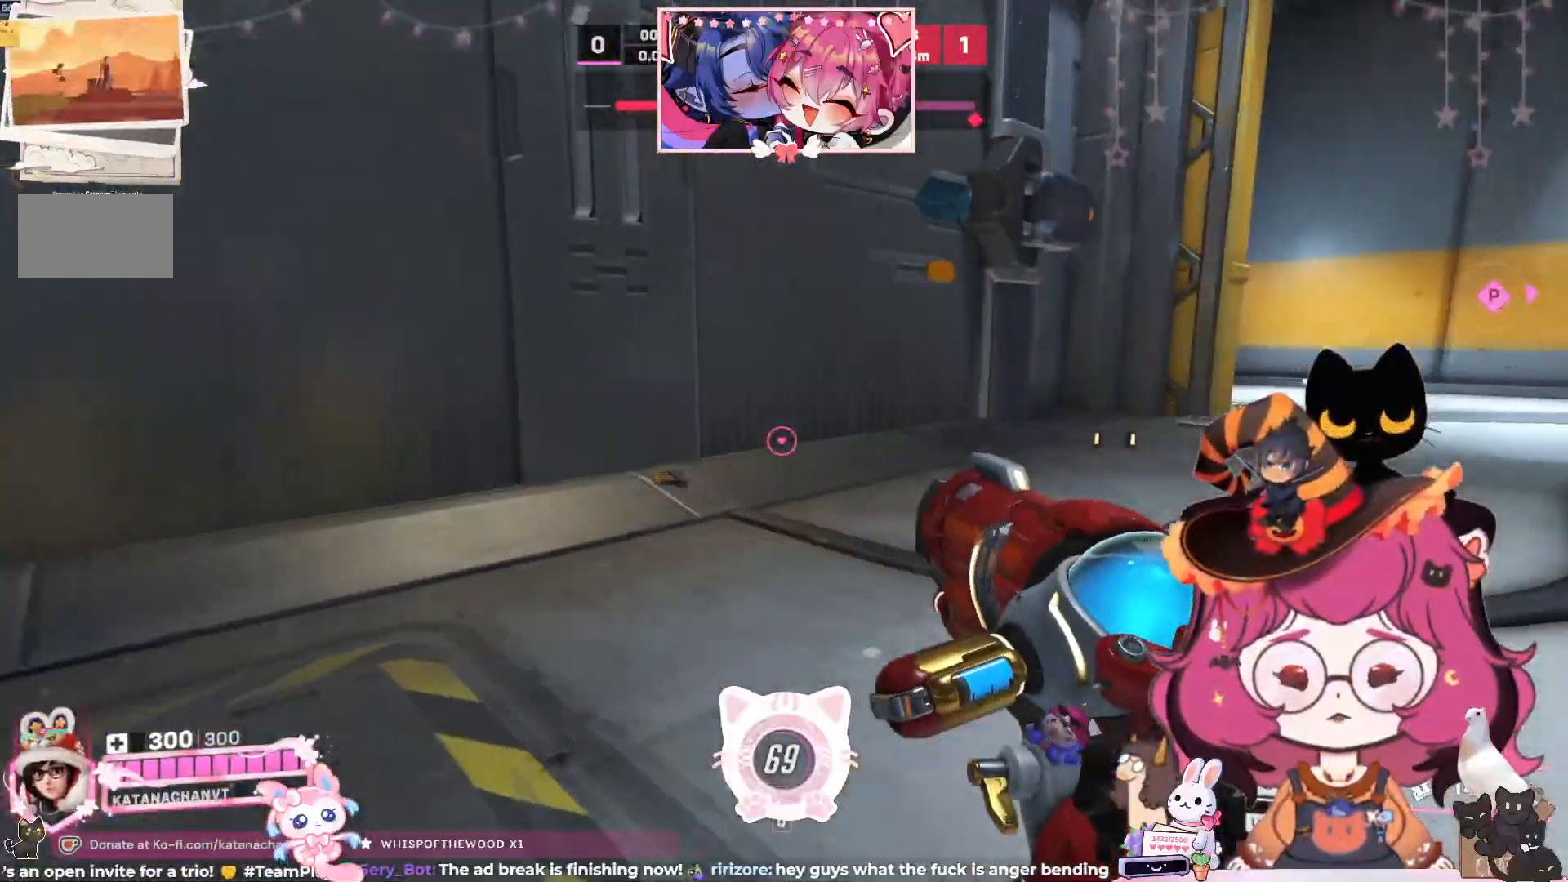
{"keys": ["d", "w"], "mouse": [], "events": [[33, "w", "down"]]}
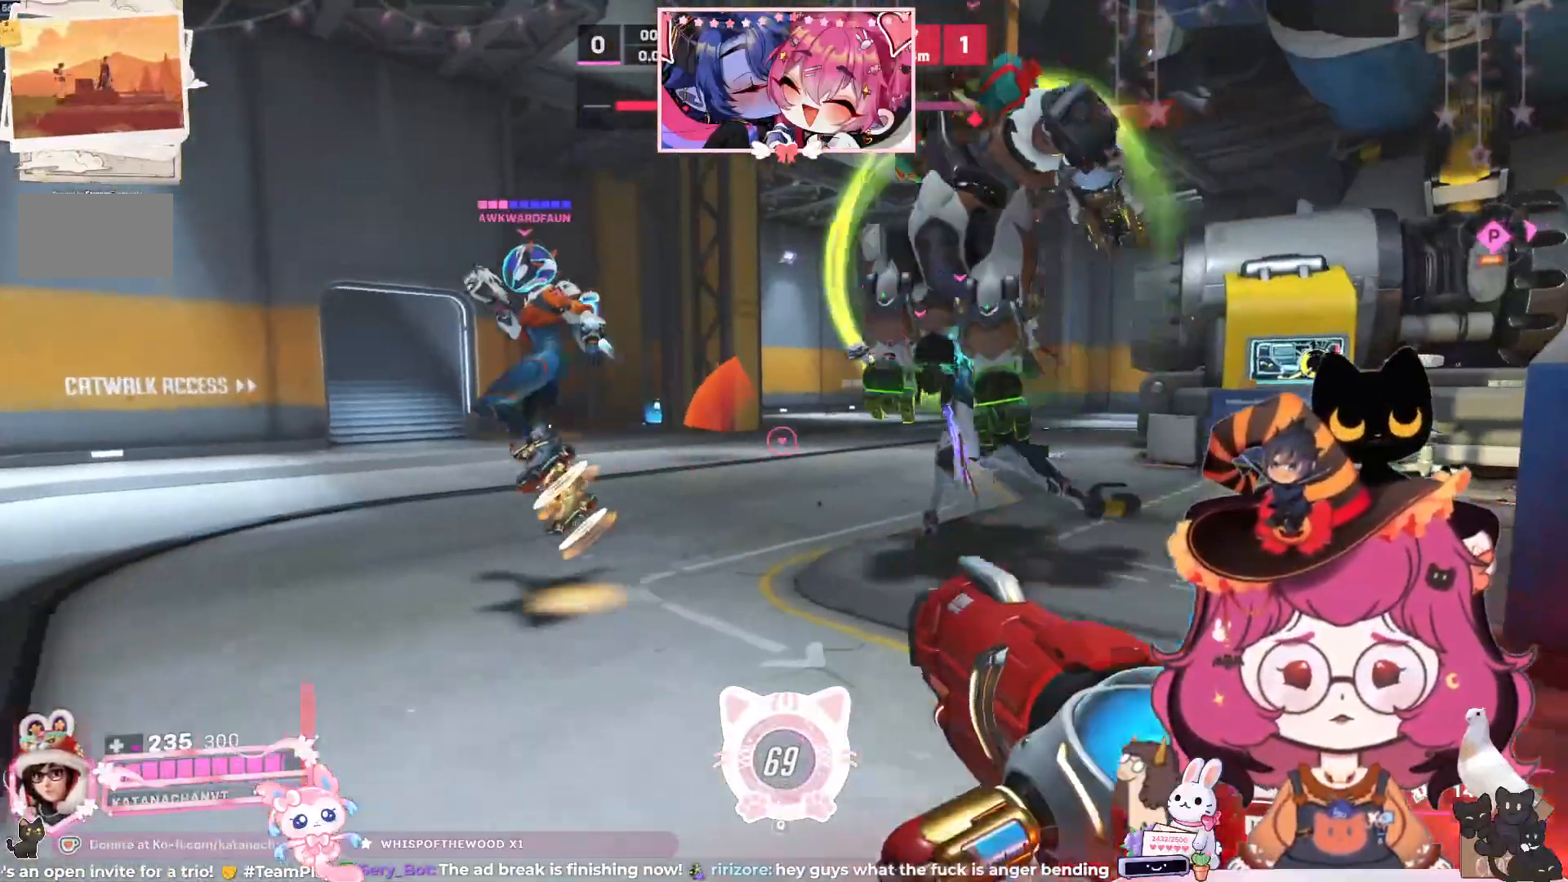
{"keys": ["d", "space", "w"], "mouse": [], "events": [[467, "space", "down"]]}
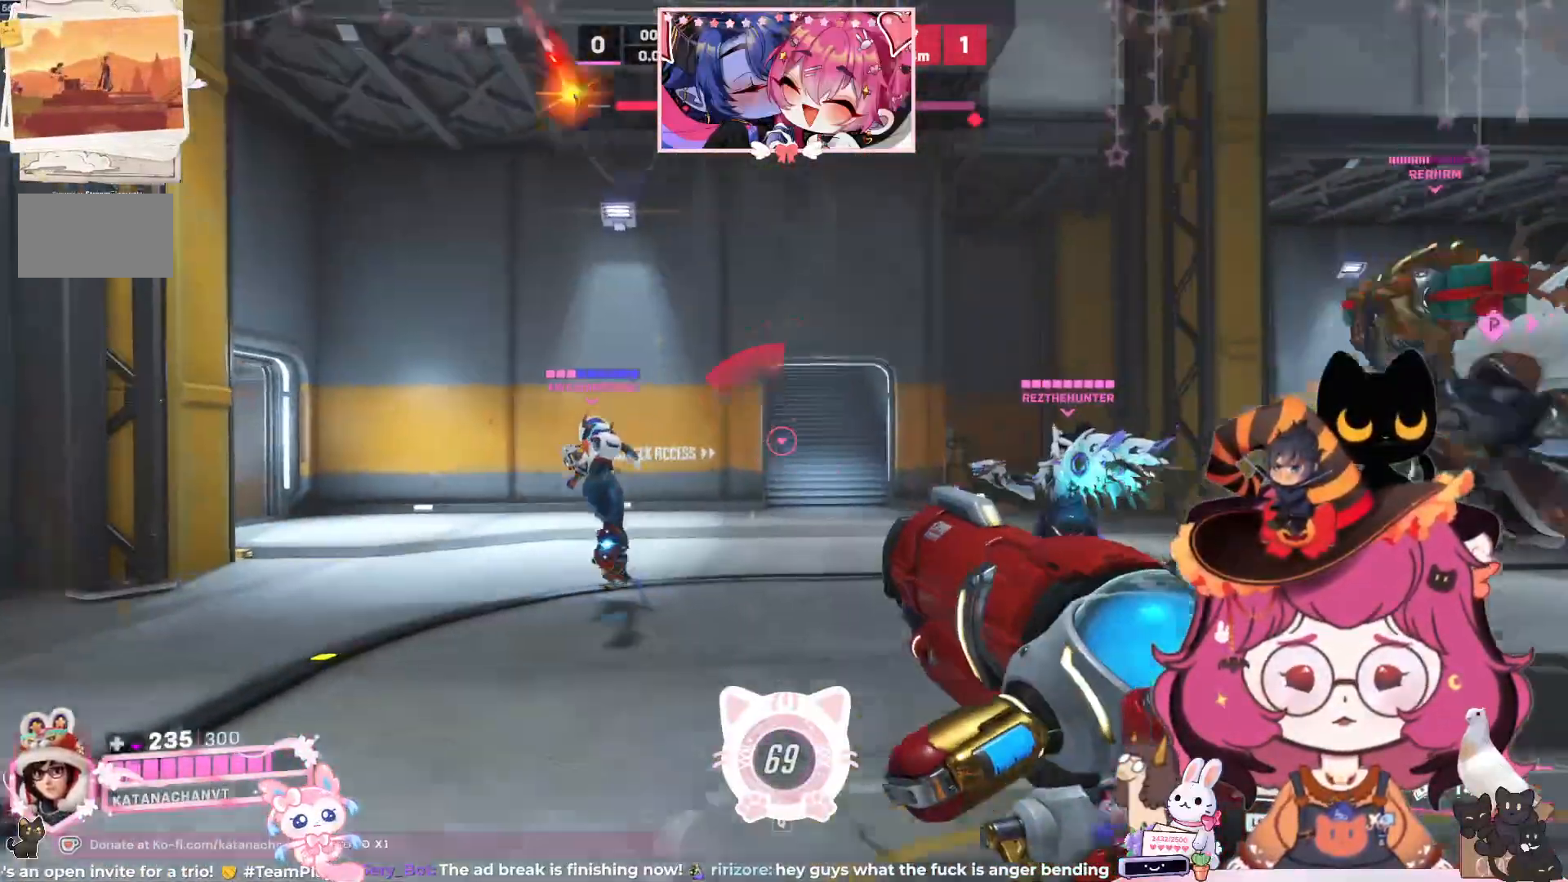
{"keys": ["d"], "mouse": [], "events": [[117, "space", "up"], [400, "w", "up"]]}
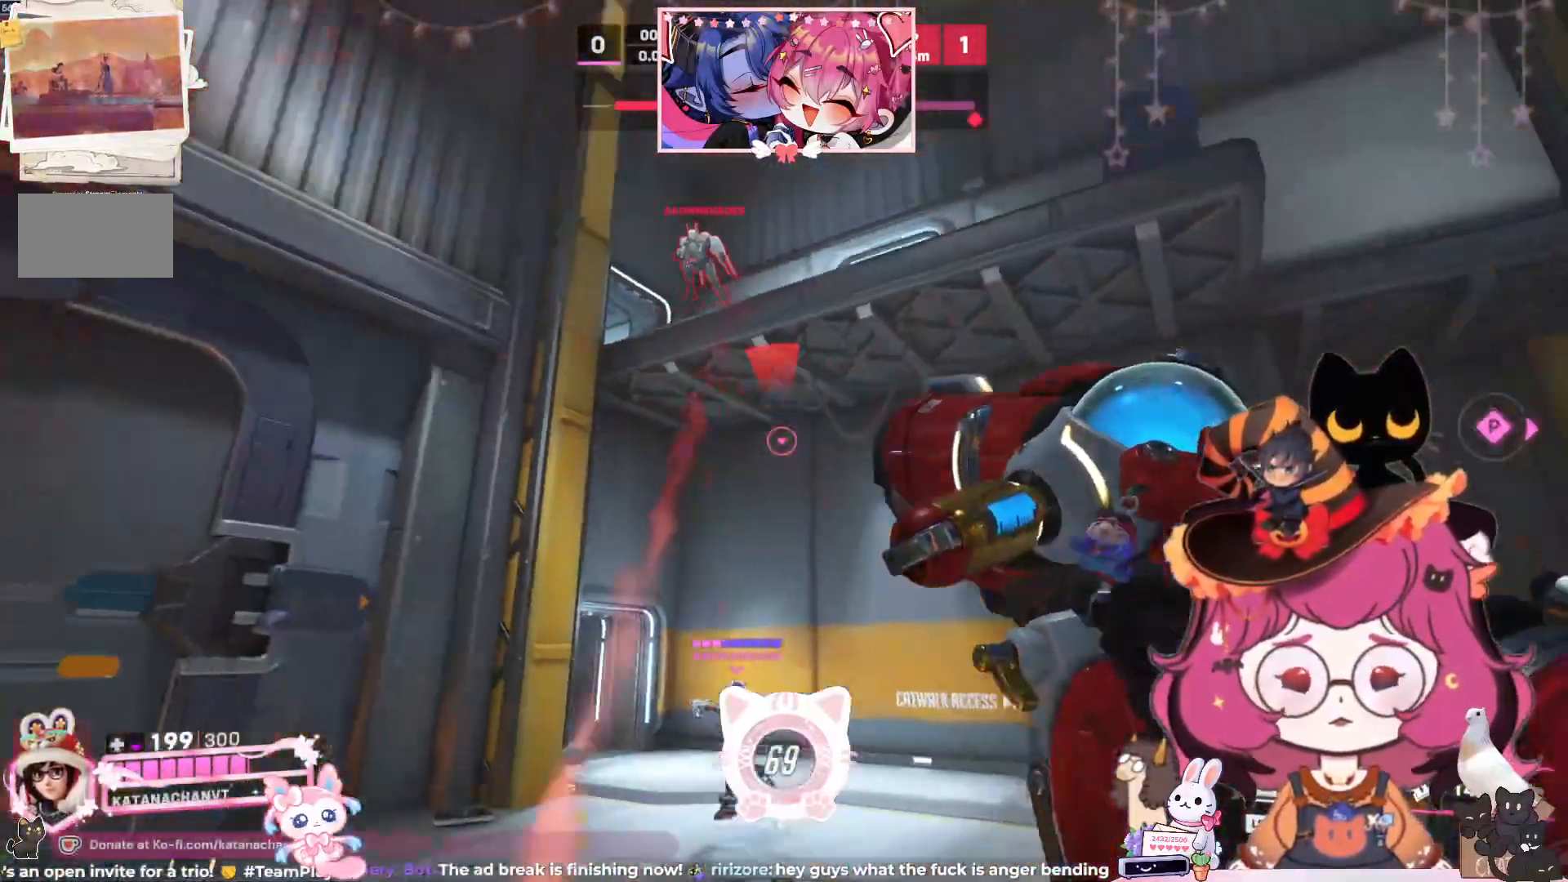
{"keys": ["d", "s", "space"], "mouse": ["left"], "events": [[250, "s", "down"], [267, "mouse_left", "down"], [450, "space", "down"]]}
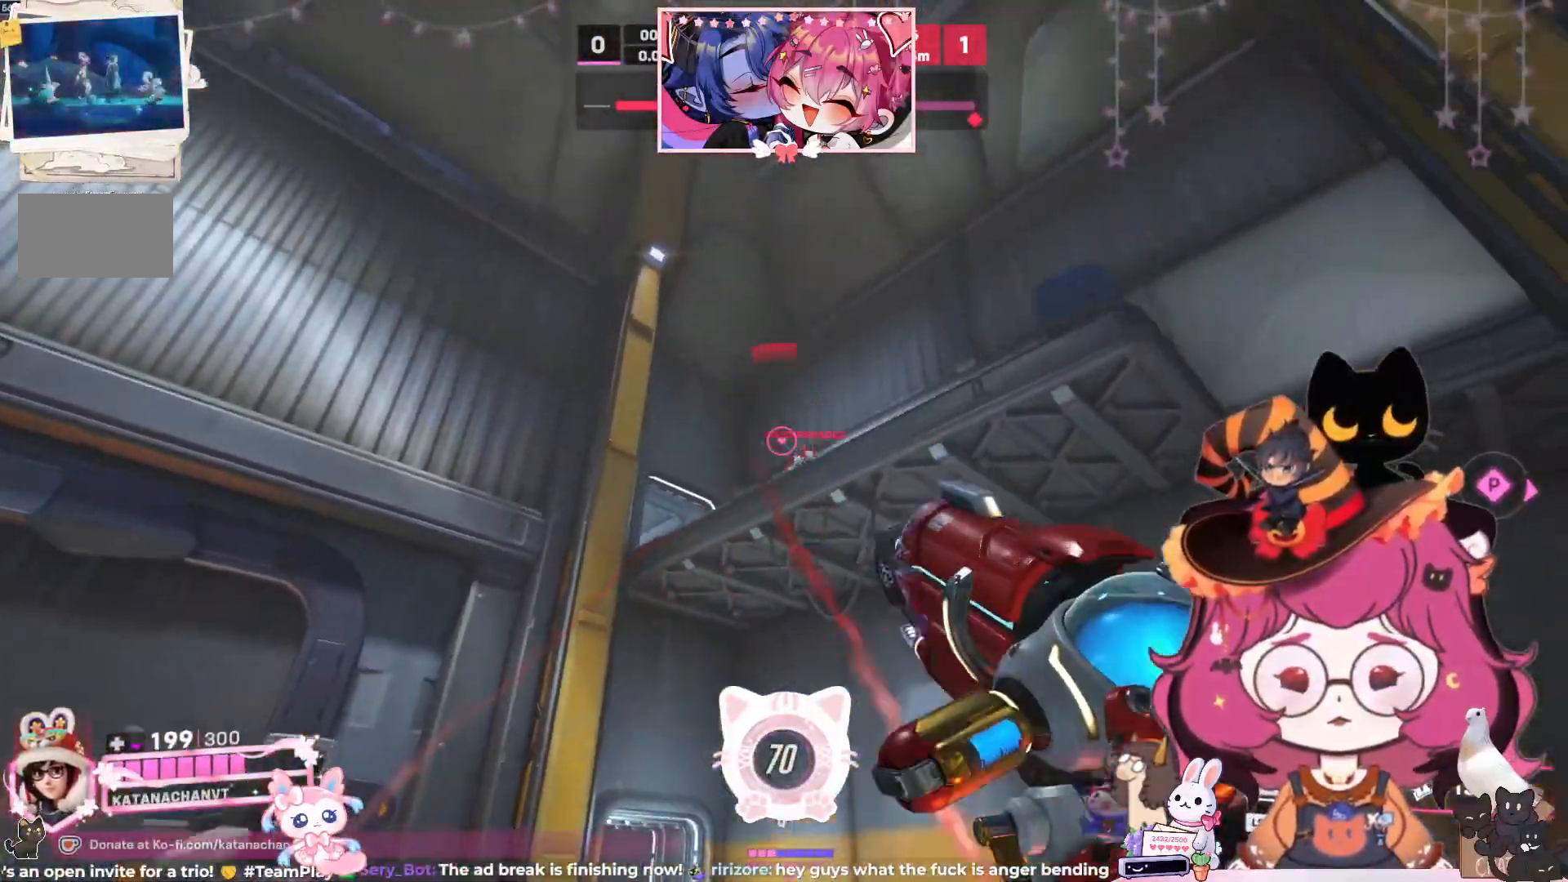
{"keys": ["d", "s"], "mouse": [], "events": [[100, "space", "up"], [400, "mouse_left", "up"]]}
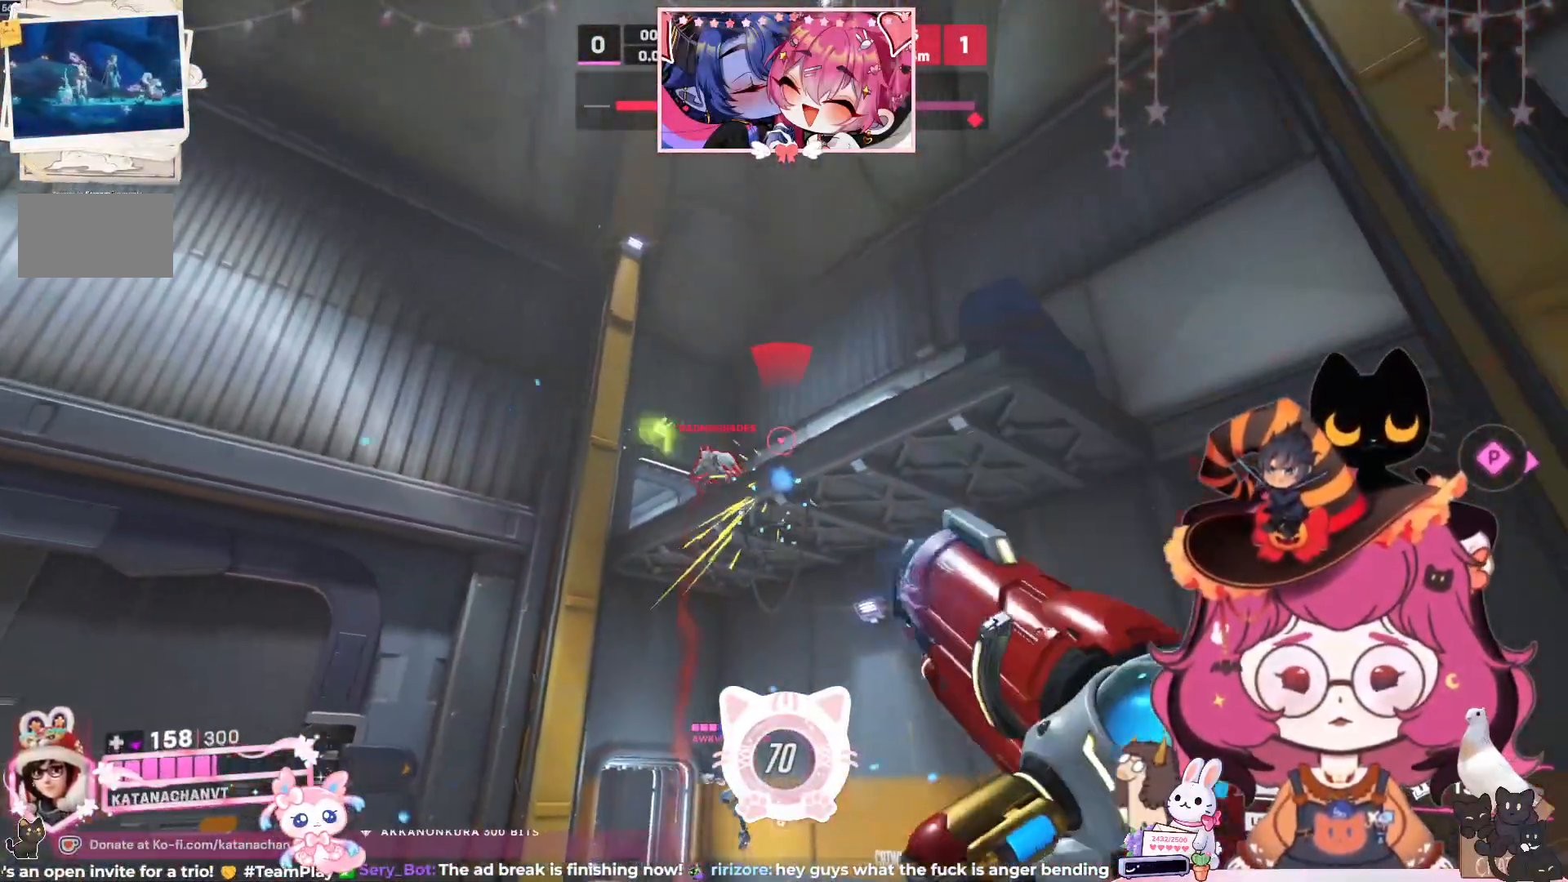
{"keys": ["d", "s"], "mouse": ["left"], "events": [[33, "mouse_wheel", "down"], [150, "mouse_wheel", "up"], [200, "space", "down"], [367, "space", "up"], [417, "mouse_left", "down"]]}
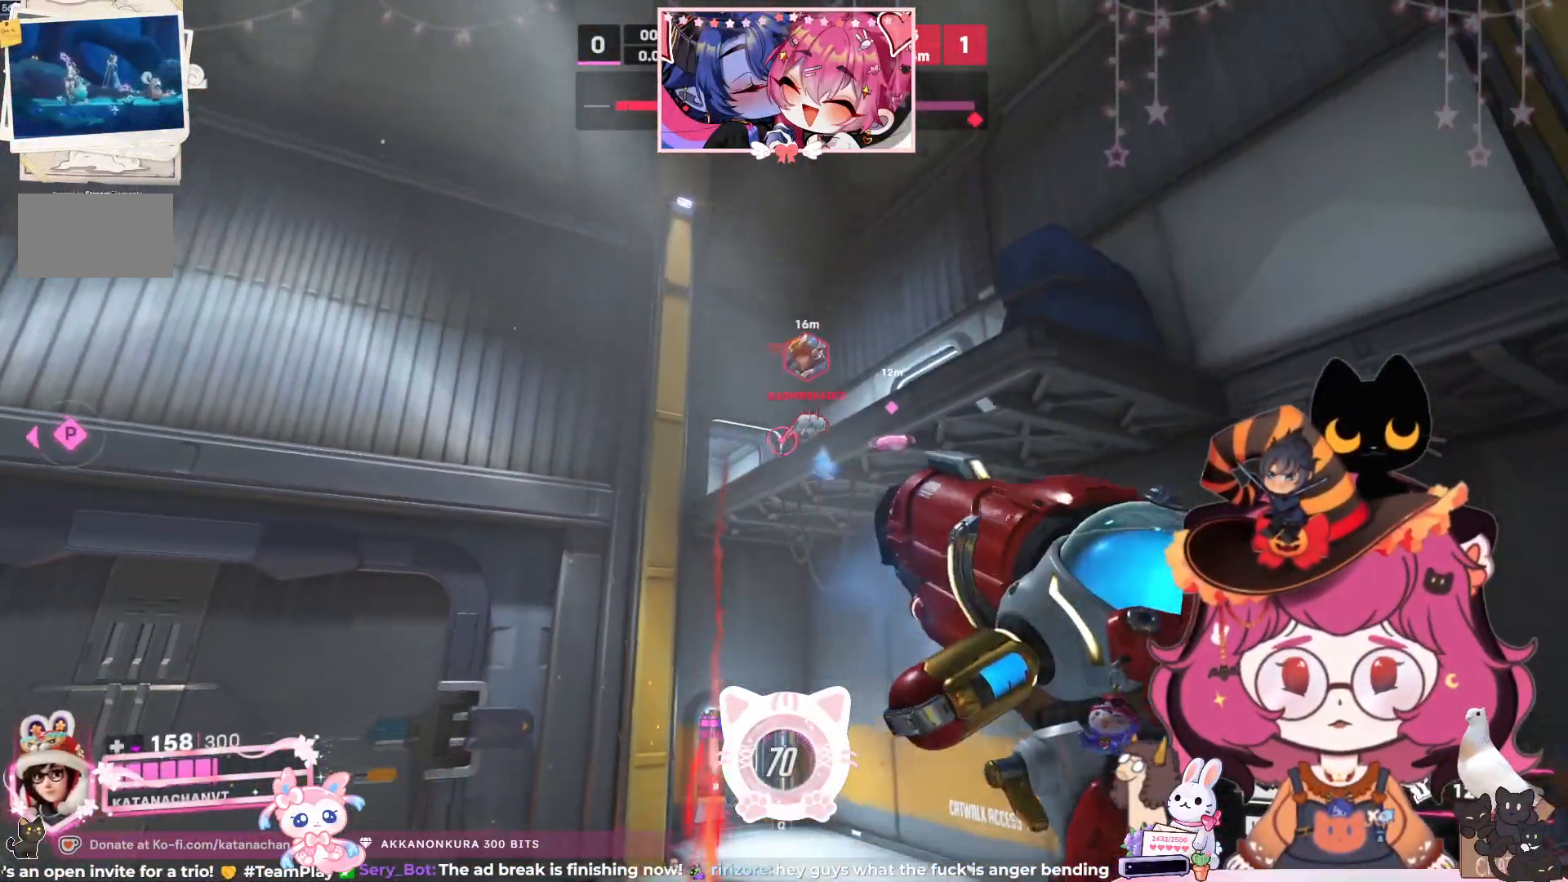
{"keys": ["a", "d", "s"], "mouse": ["left"], "events": [[33, "a", "down"], [183, "space", "down"], [350, "space", "up"]]}
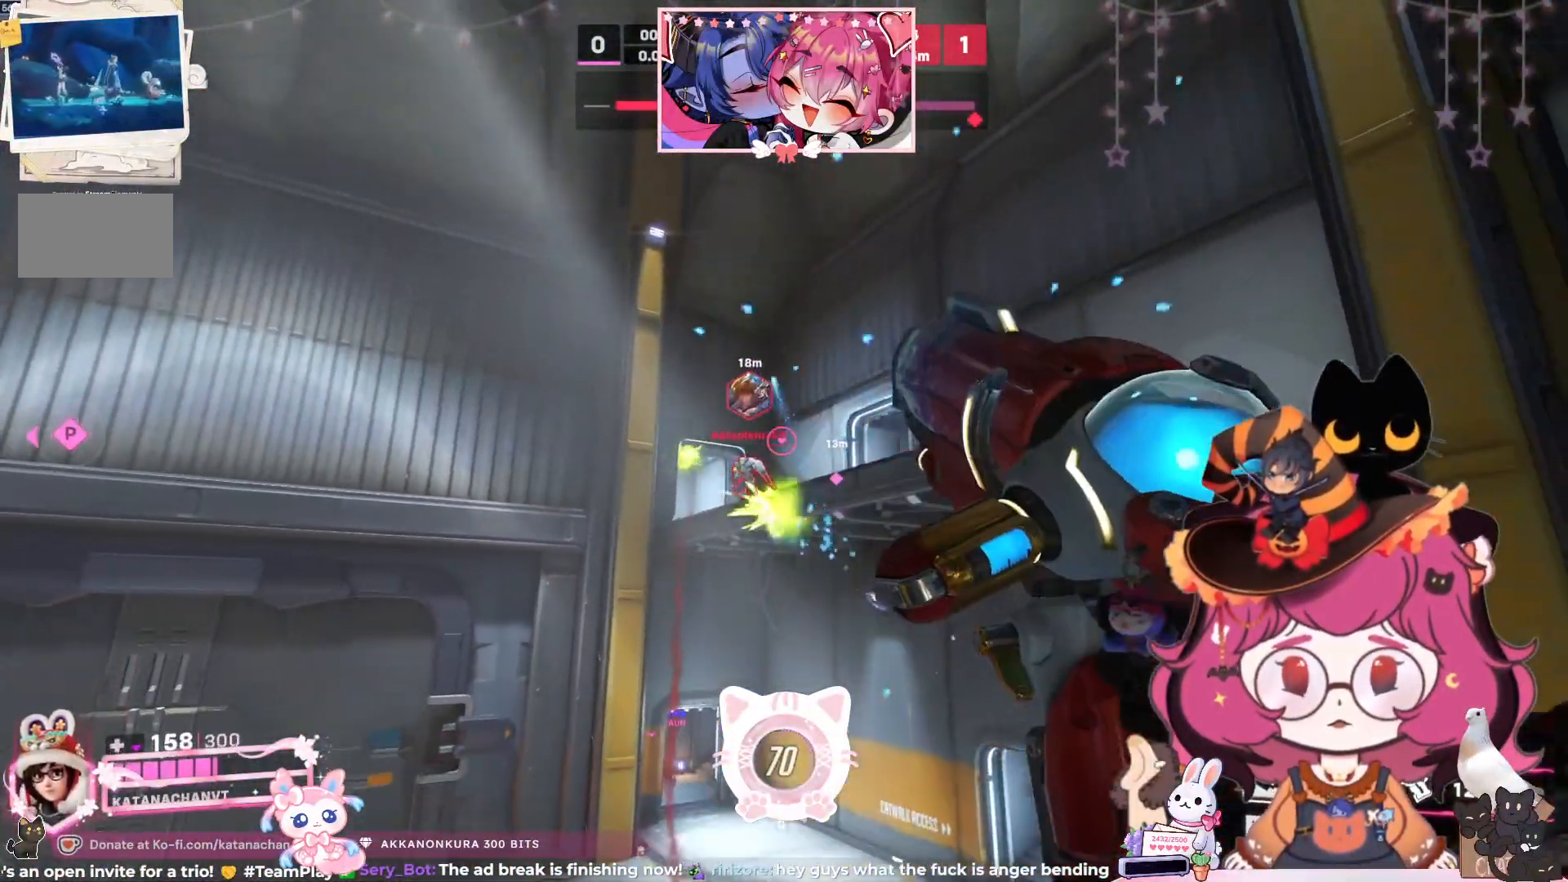
{"keys": ["a", "d", "s"], "mouse": ["left"], "events": [[383, "space", "down"], [467, "space", "up"]]}
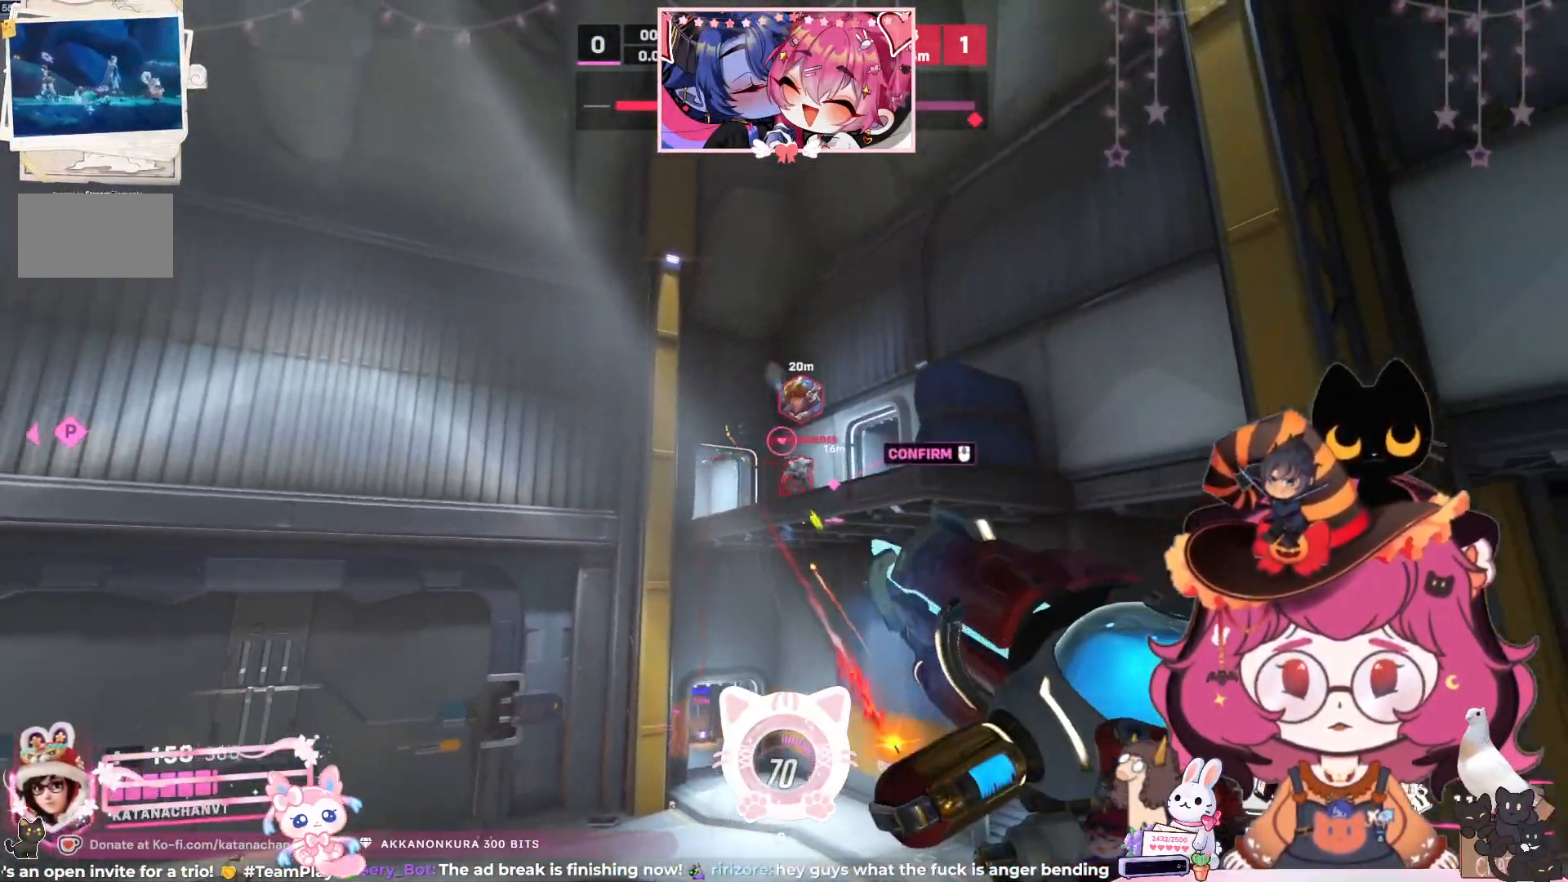
{"keys": ["a", "d", "s"], "mouse": ["left"], "events": []}
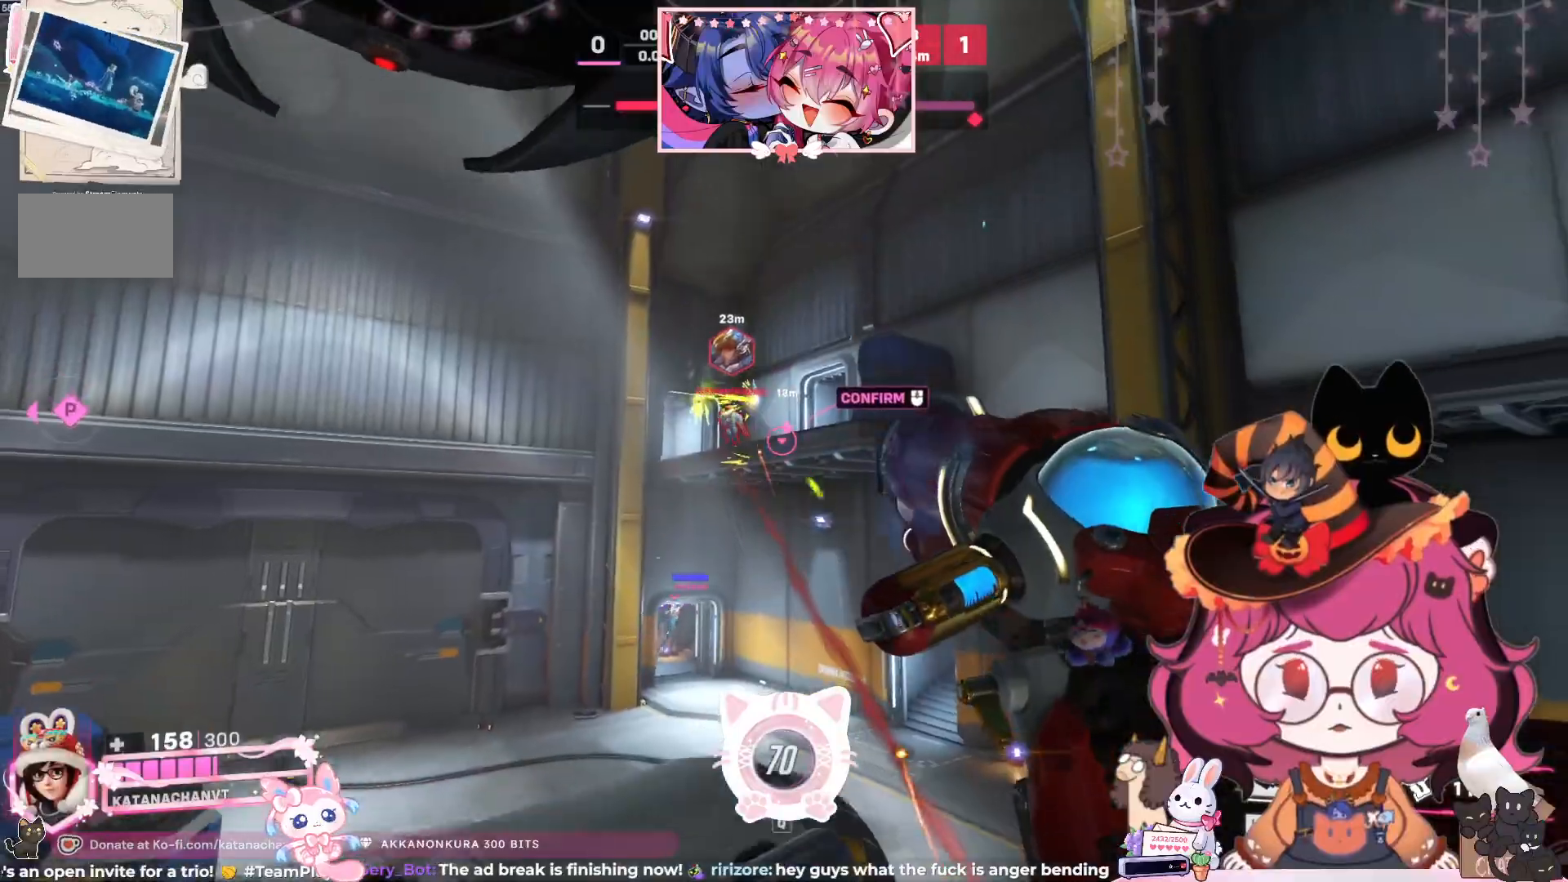
{"keys": ["d"], "mouse": ["left"], "events": [[483, "s", "up"], [500, "a", "up"]]}
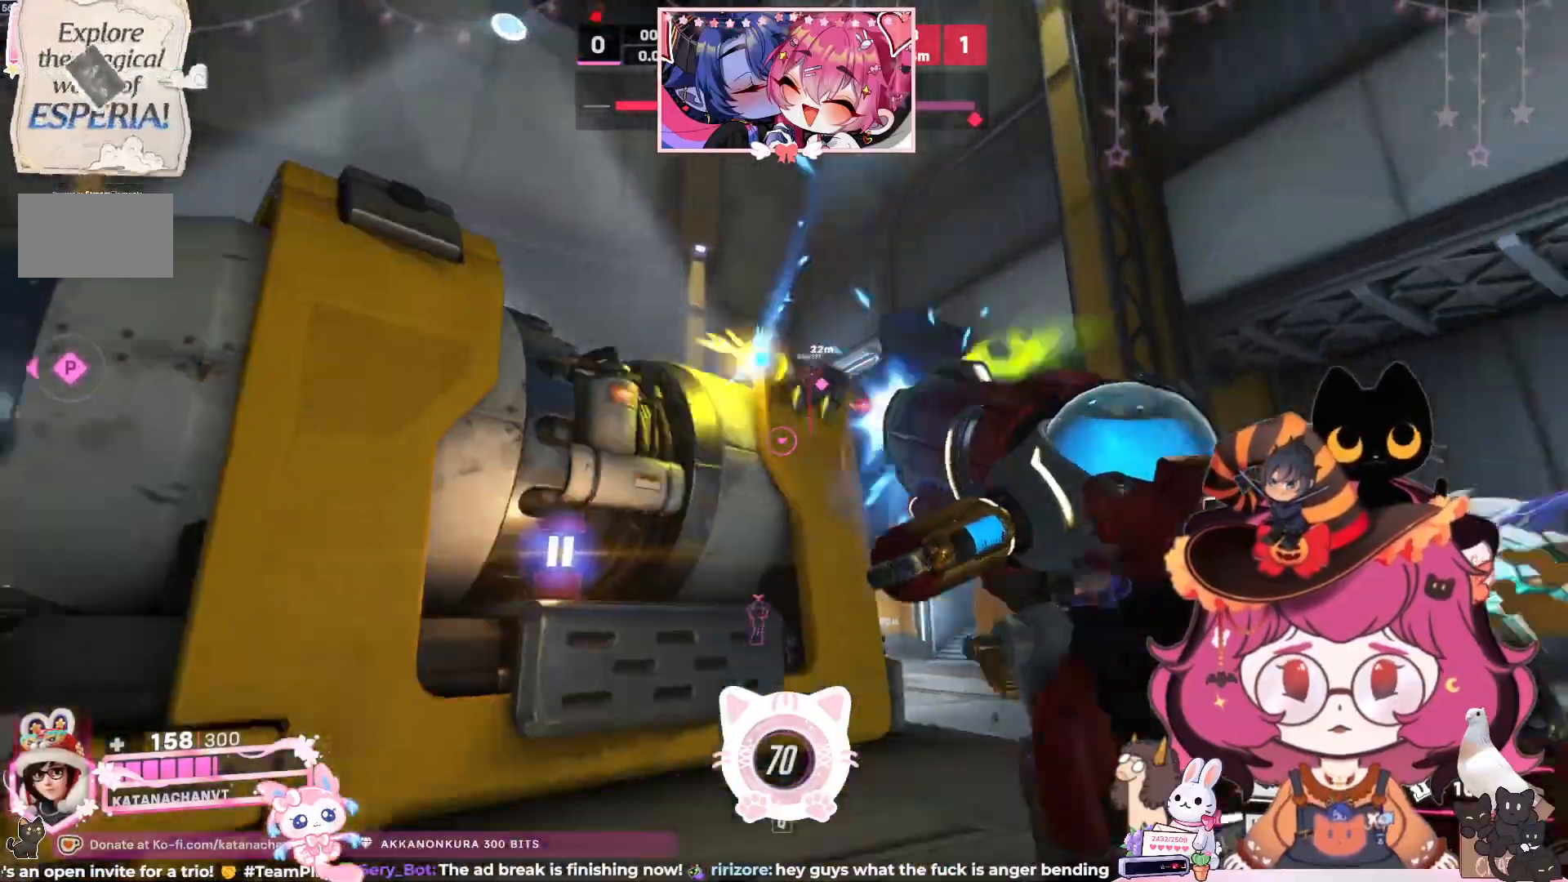
{"keys": ["d", "w"], "mouse": [], "events": [[33, "mouse_left", "up"], [133, "w", "down"], [250, "space", "down"], [450, "space", "up"]]}
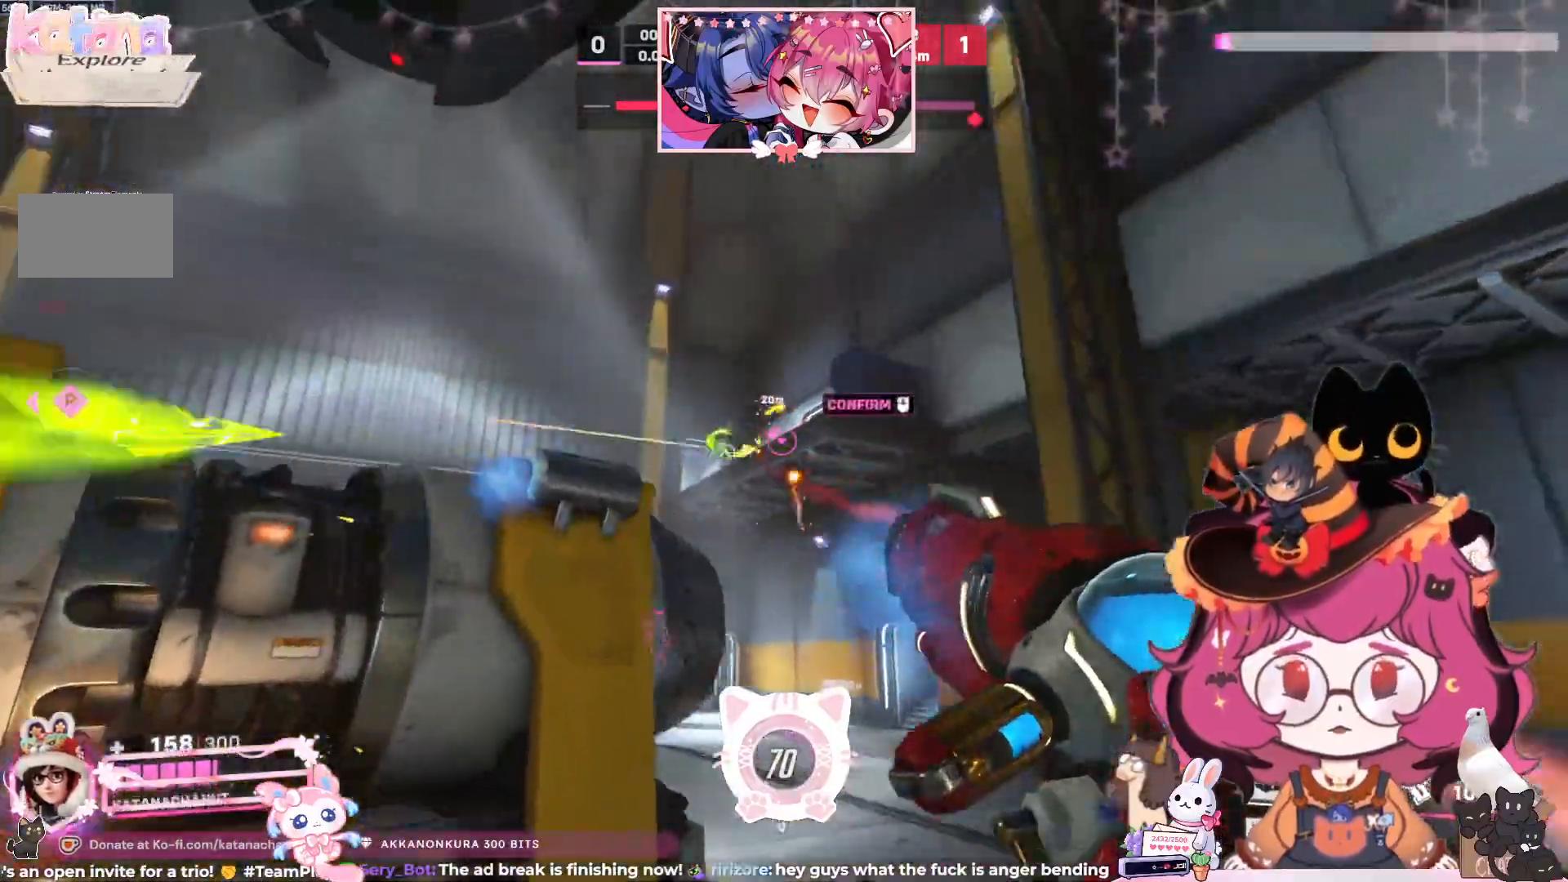
{"keys": ["d", "s"], "mouse": [], "events": [[17, "mouse_left", "down"], [267, "w", "up"], [383, "s", "down"], [450, "mouse_left", "up"]]}
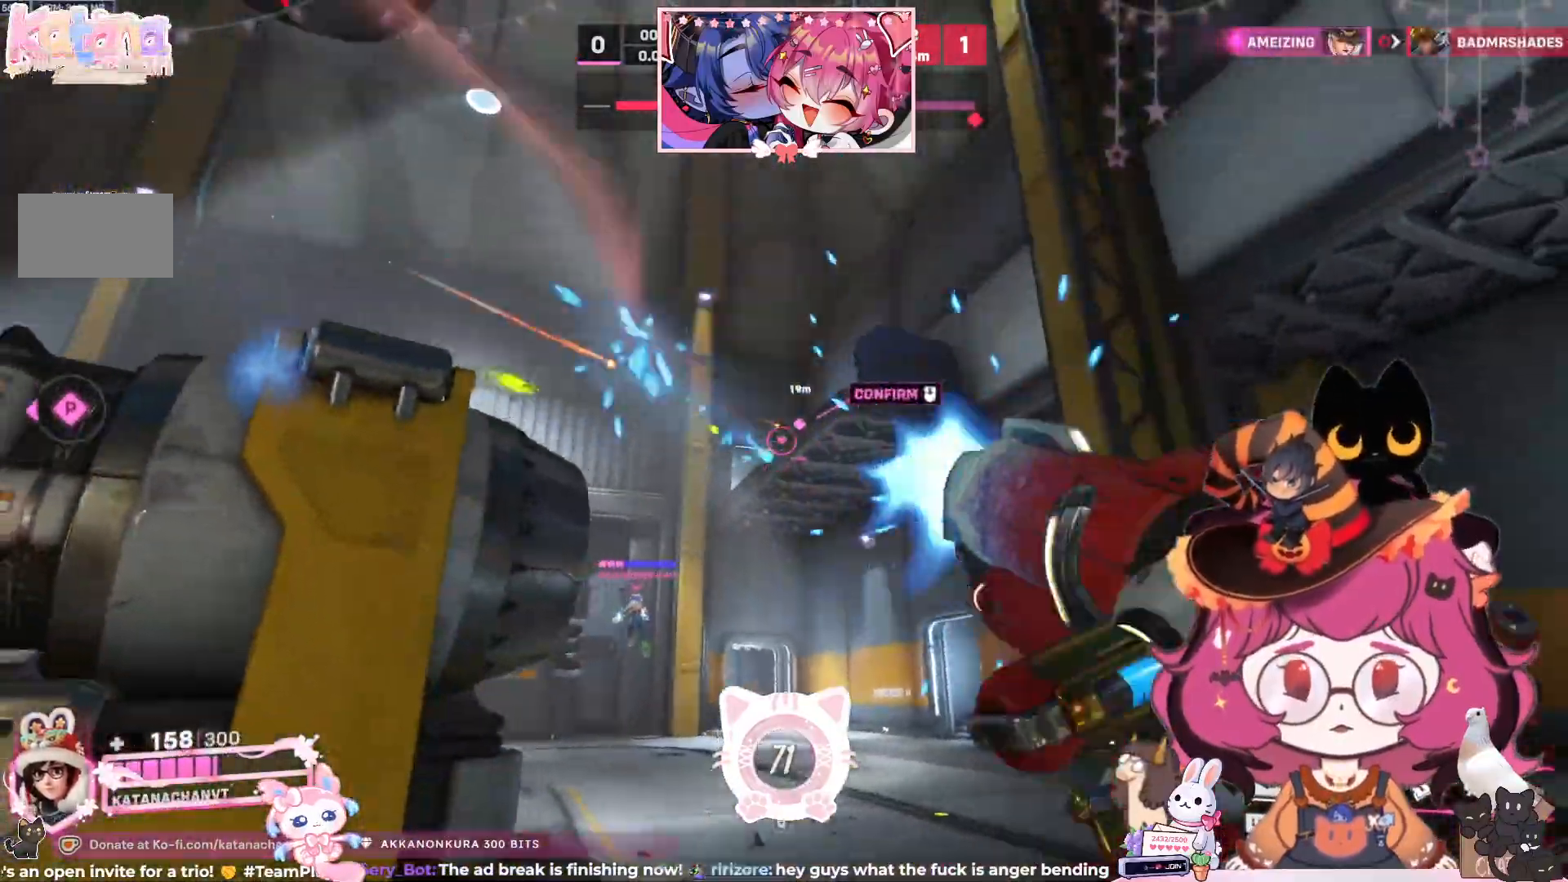
{"keys": ["d", "w"], "mouse": [], "events": [[67, "s", "up"], [183, "w", "down"], [250, "space", "down"], [483, "space", "up"]]}
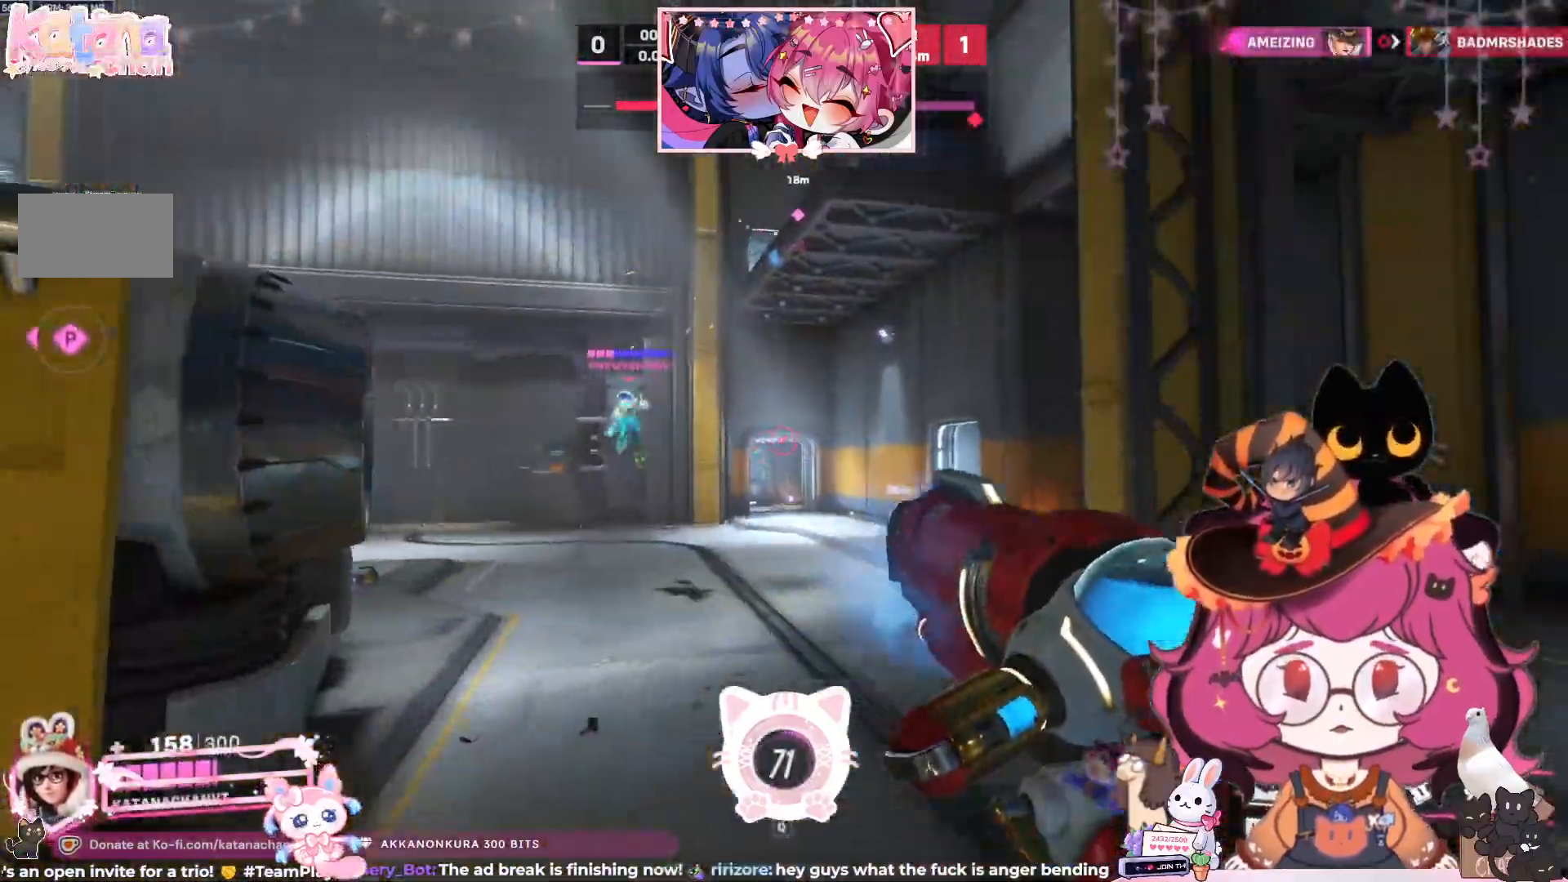
{"keys": ["d", "w"], "mouse": [], "events": []}
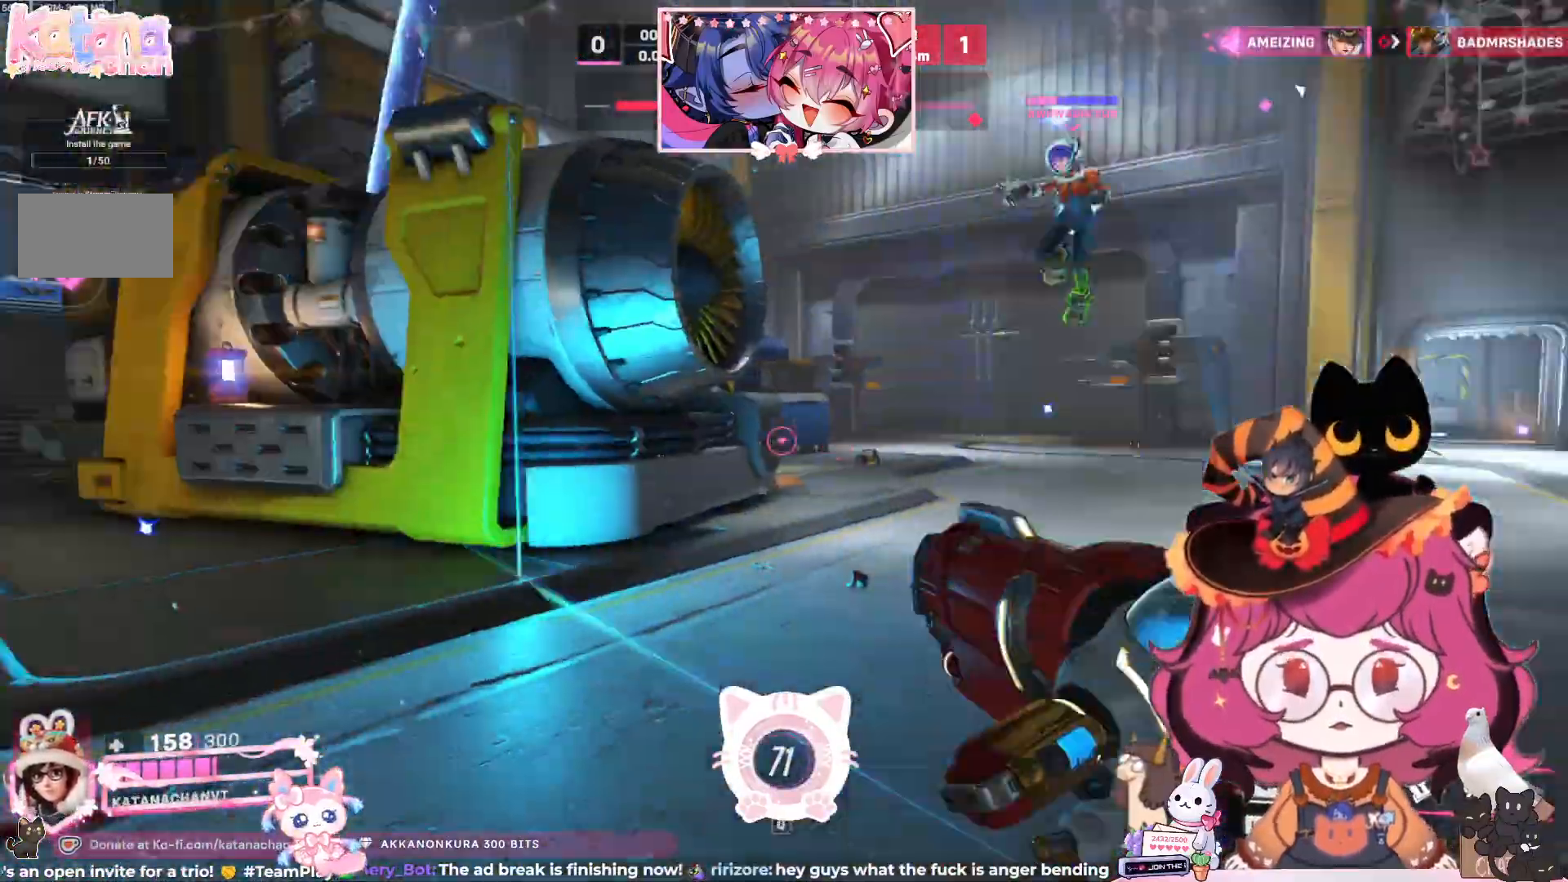
{"keys": ["d", "w"], "mouse": [], "events": [[117, "w", "up"], [350, "w", "down"]]}
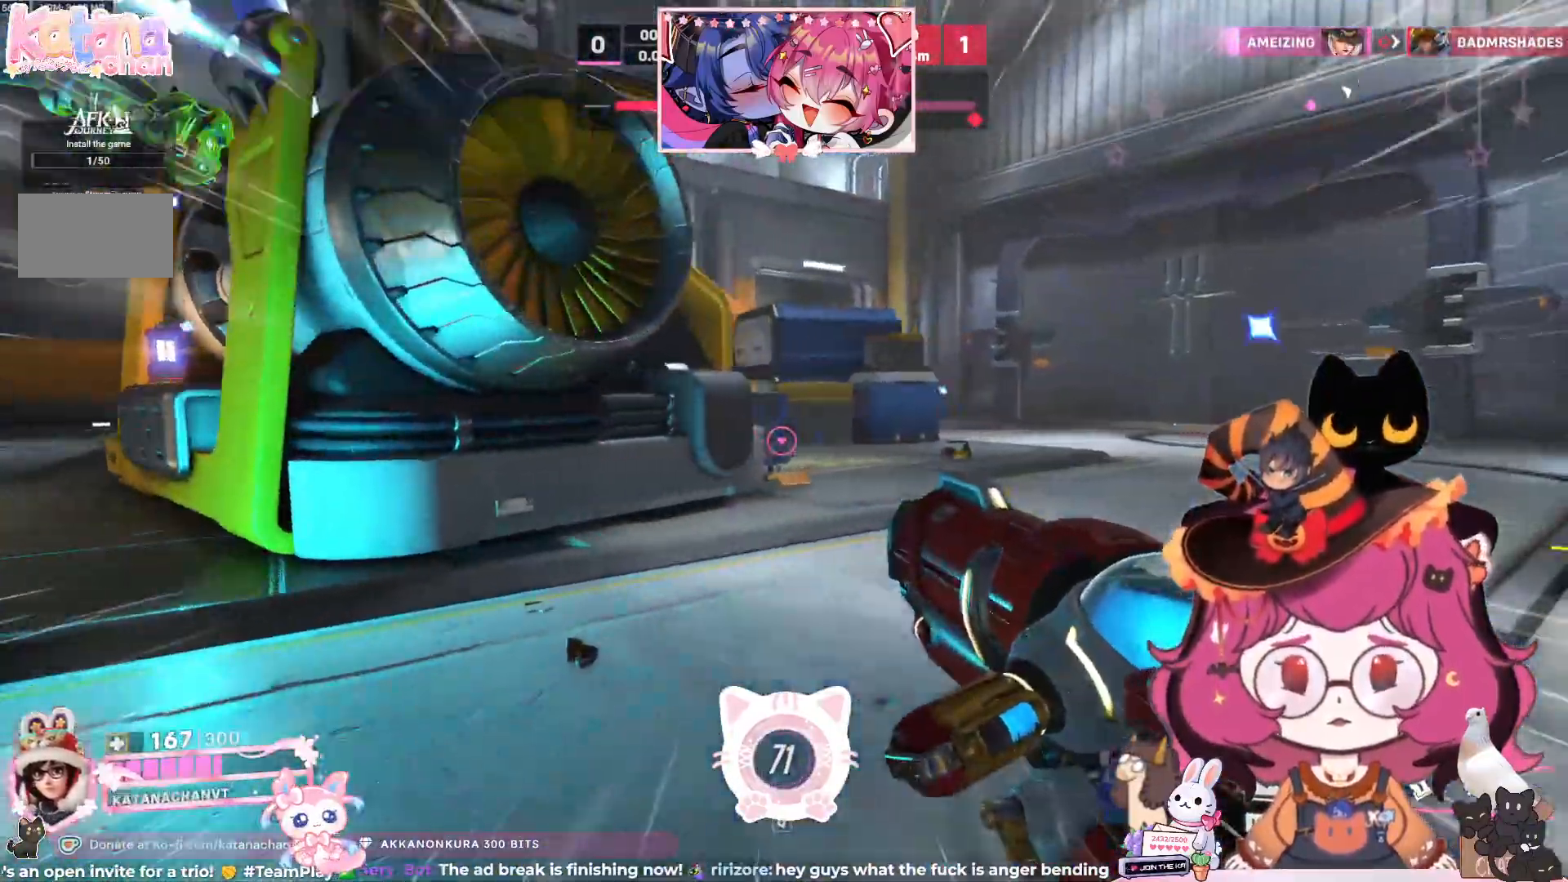
{"keys": ["a", "space", "w"], "mouse": []}
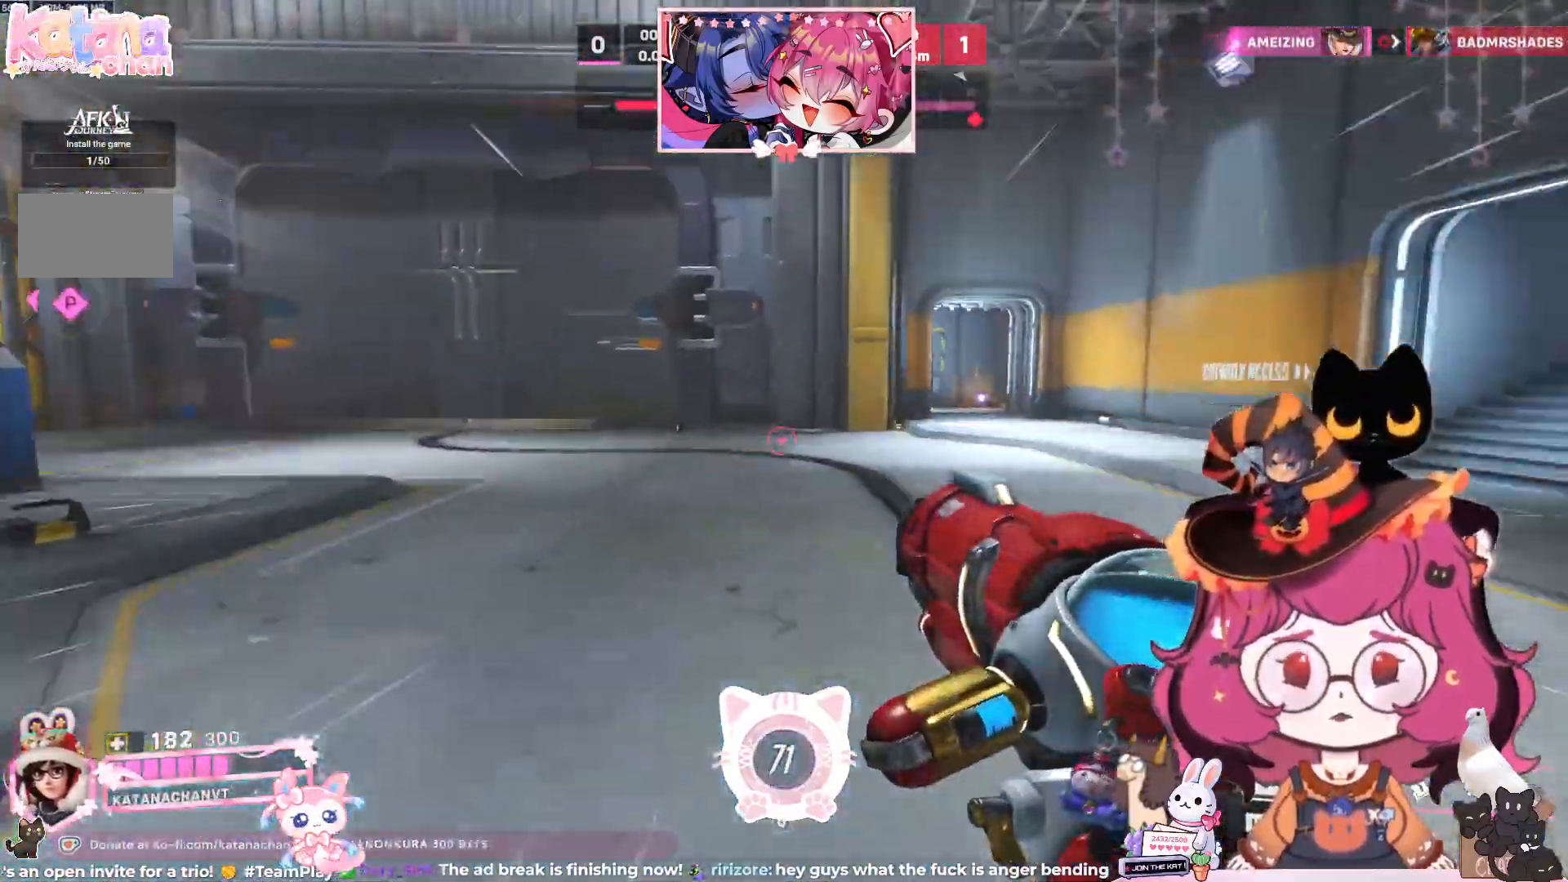
{"keys": ["d"], "mouse": [], "events": [[117, "a", "up"], [117, "space", "up"], [183, "d", "down"], [317, "w", "up"]]}
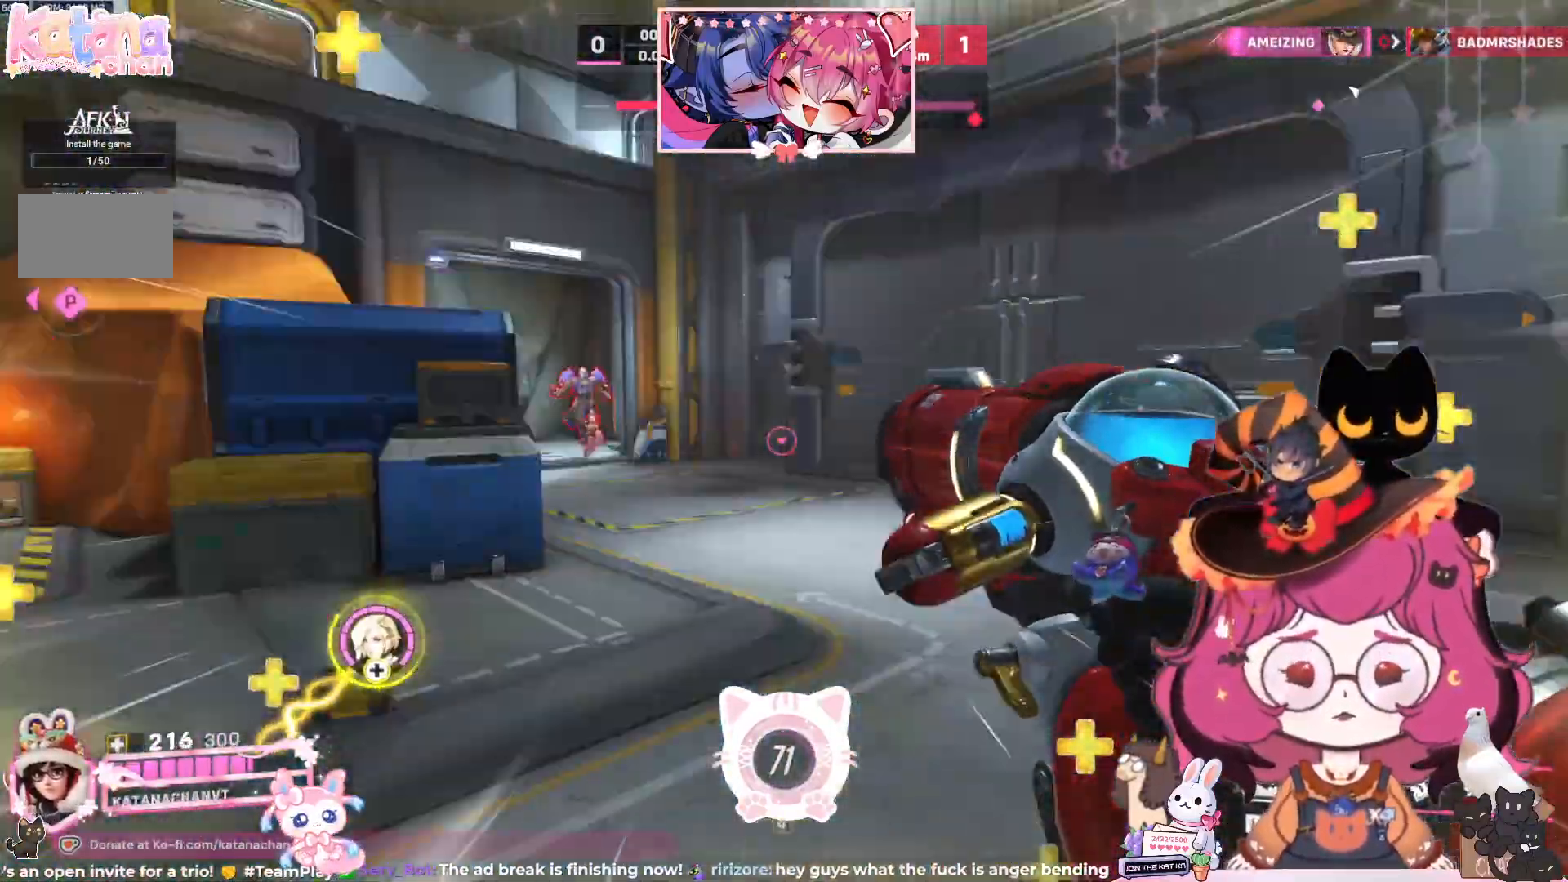
{"keys": ["a", "w"], "mouse": [], "events": [[50, "a", "down"], [133, "d", "up"], [200, "w", "down"]]}
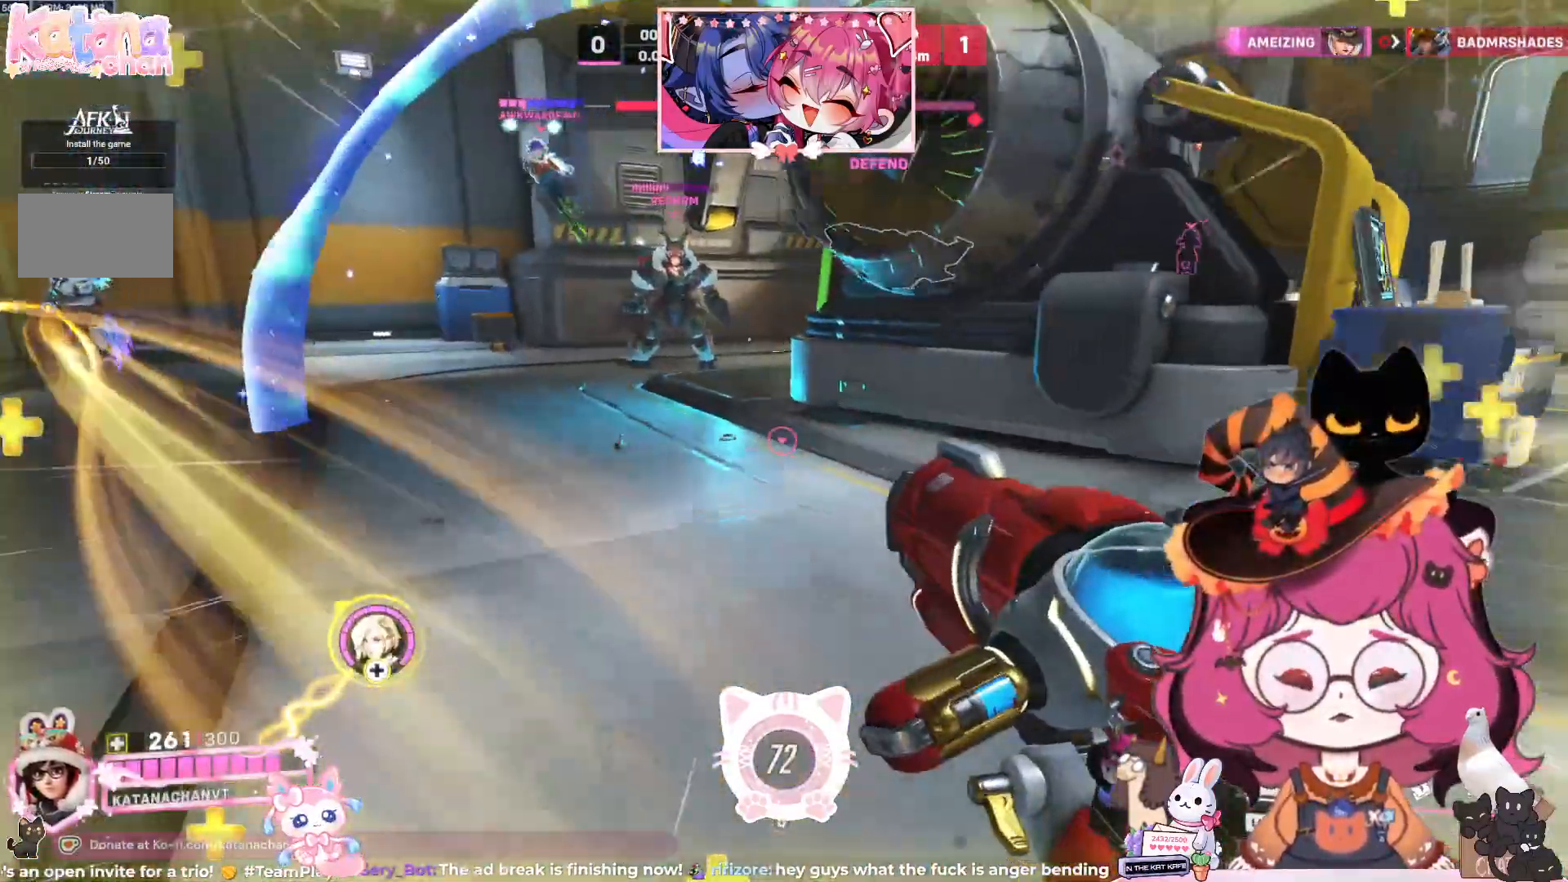
{"keys": ["a"], "mouse": [], "events": [[83, "space", "down"], [250, "space", "up"], [483, "w", "up"]]}